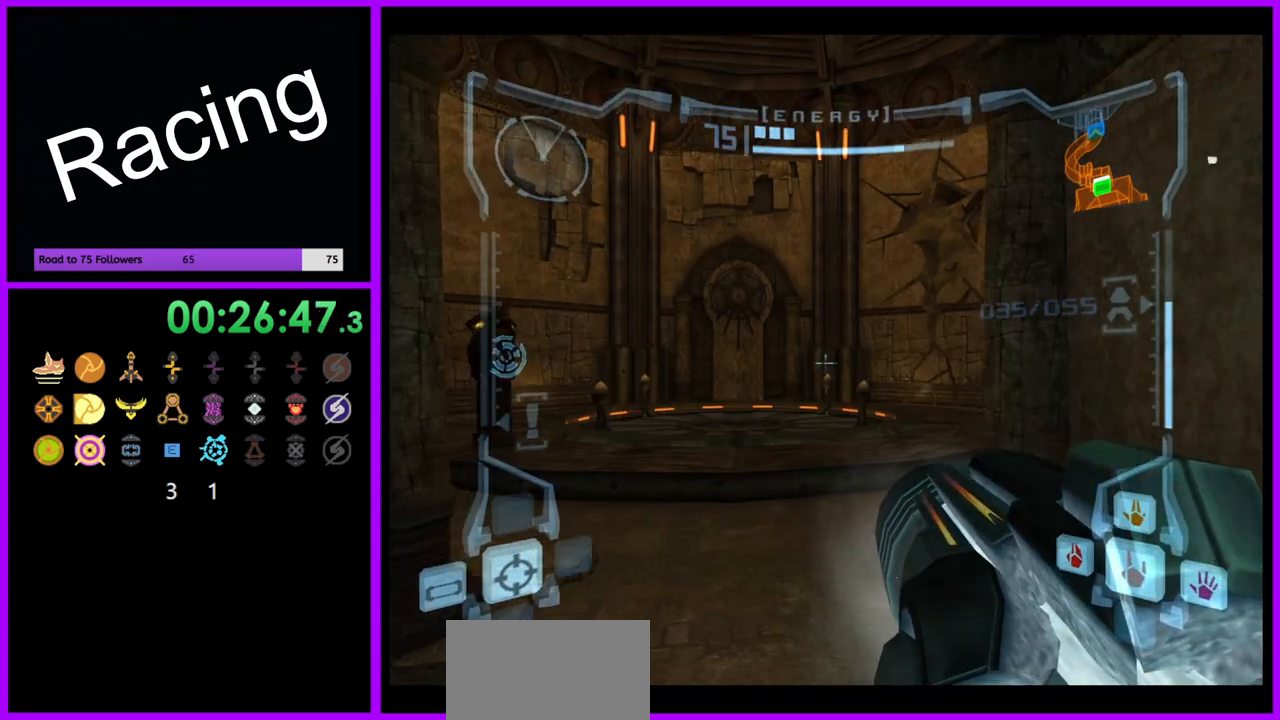
Gameplay with a controller (Nintendo layout); each line is a JSON object with the inputs held at the frame after it. "events" lists button and stick changes between this image and that frame as [ms after this image, input, new state], when the widget could be followed in between. Not read: L3 R3.
{"buttons": [], "left_stick": "up-left", "right_stick": "center", "events": [[67, "left_stick", "up-left"], [267, "L1", "up"]]}
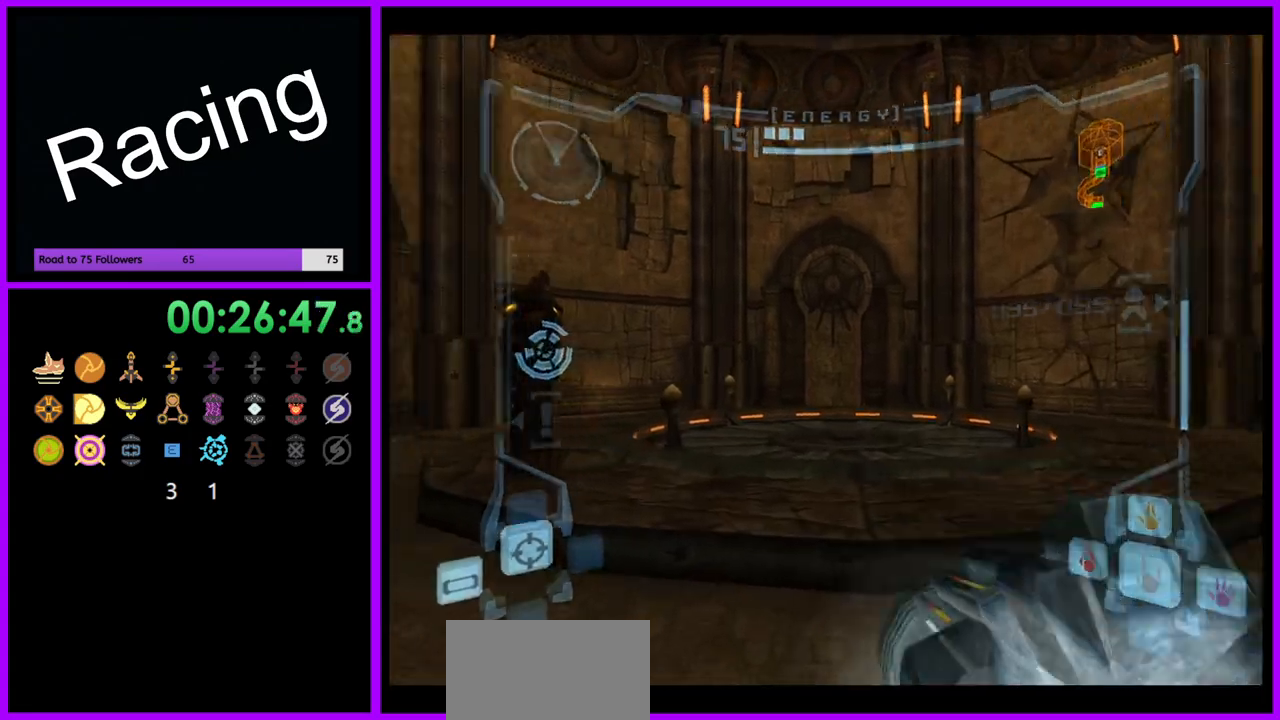
{"buttons": ["L1"], "left_stick": "up", "right_stick": "center", "events": [[350, "L1", "down"], [367, "left_stick", "up"]]}
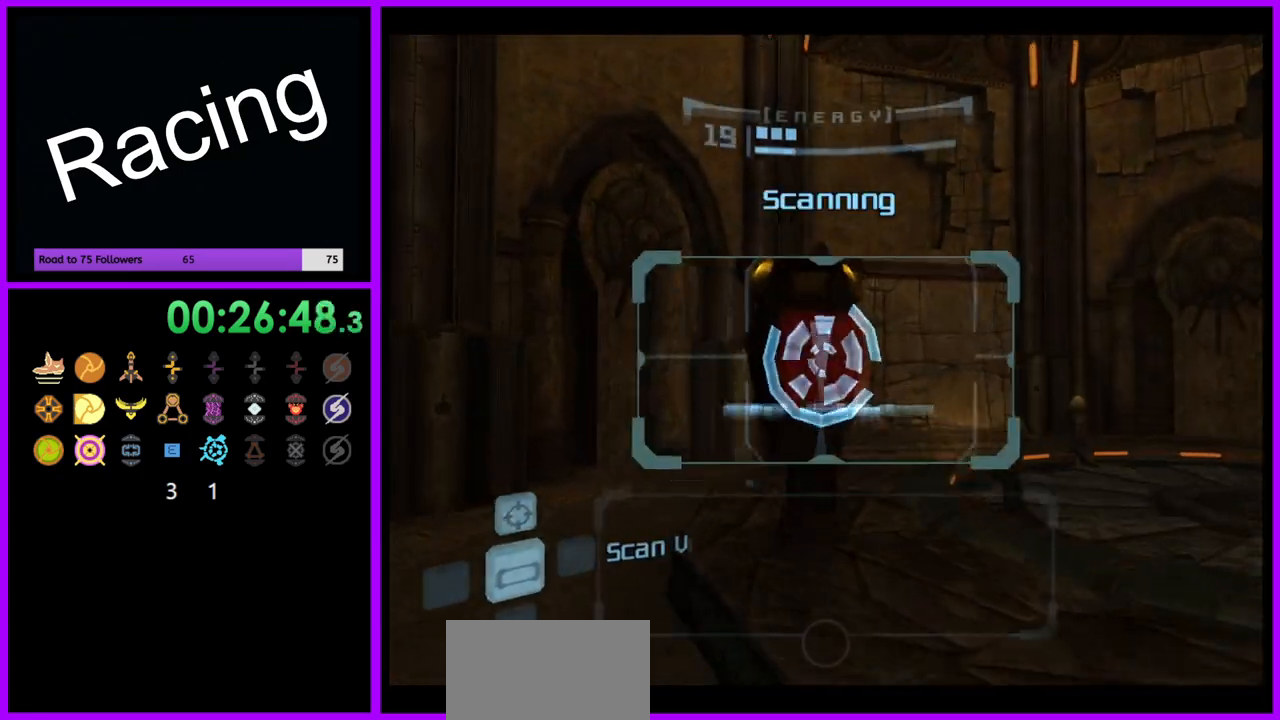
{"buttons": ["L1"], "left_stick": "right", "right_stick": "center", "events": [[117, "left_stick", "right"], [183, "B", "down"], [250, "B", "up"]]}
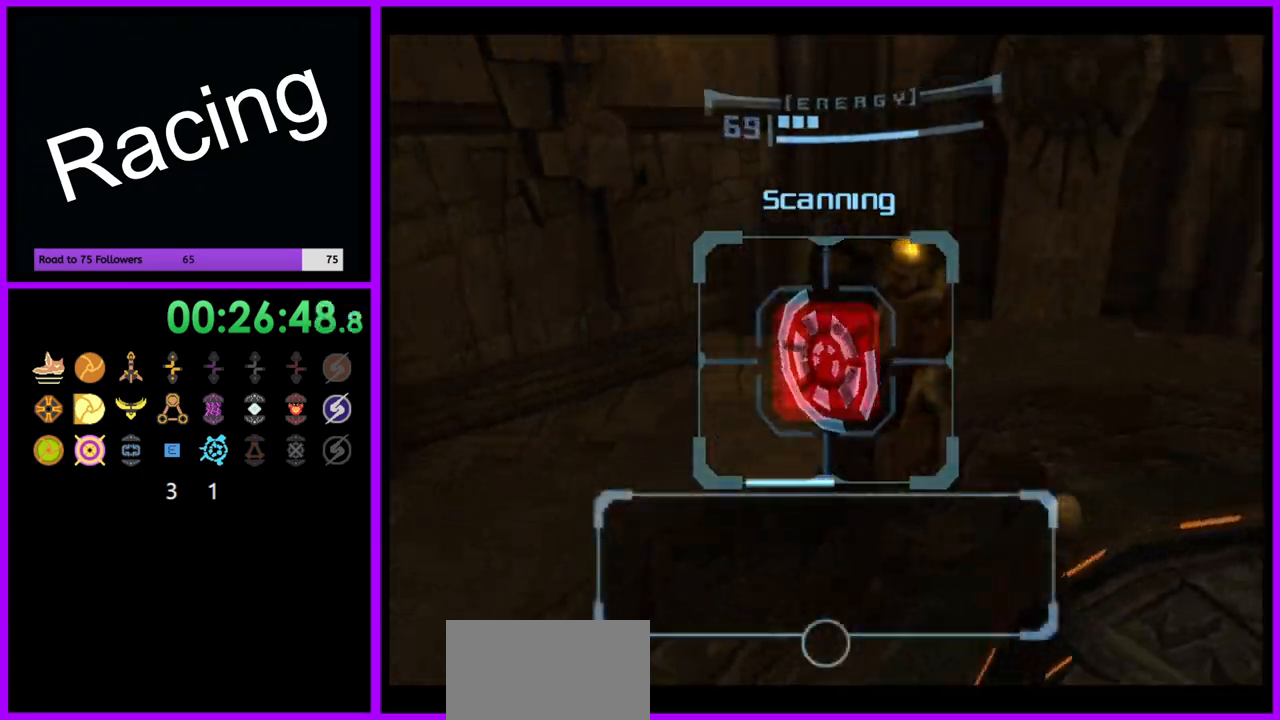
{"buttons": ["L1"], "left_stick": "down", "right_stick": "center", "events": [[167, "left_stick", "down-right"], [467, "left_stick", "down"]]}
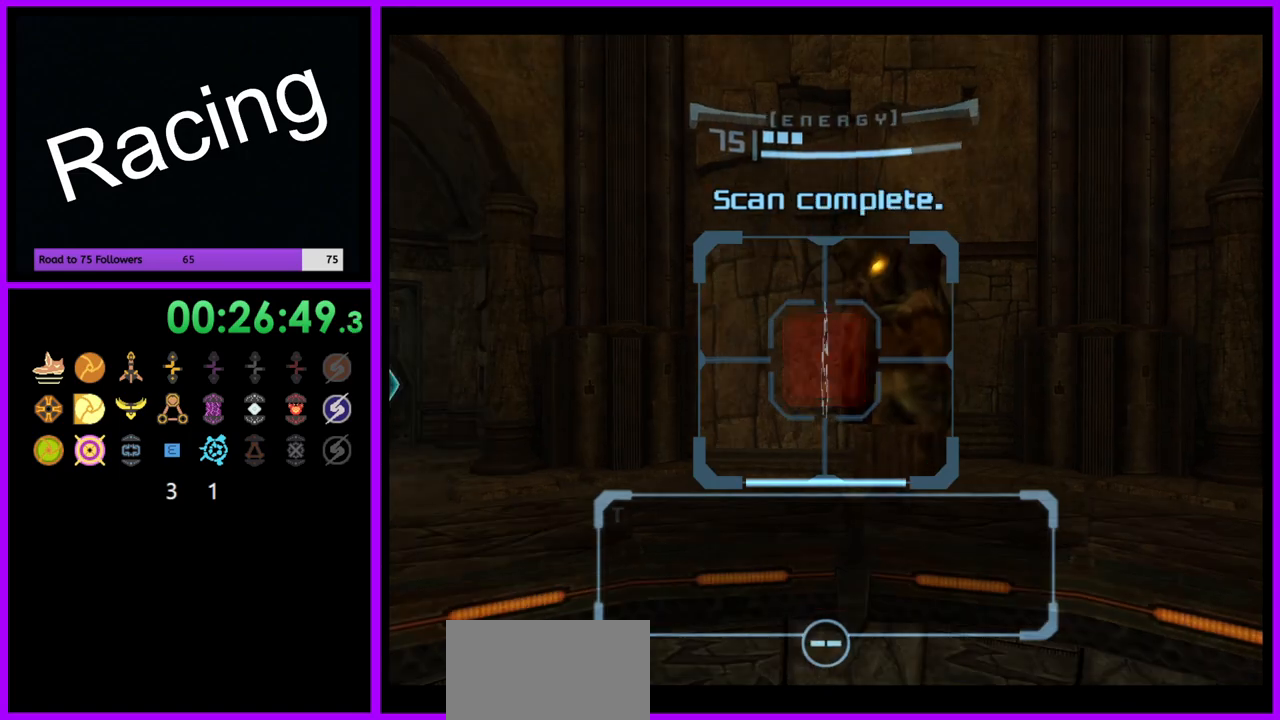
{"buttons": [], "left_stick": "center", "right_stick": "center", "events": [[133, "left_stick", "down-right"], [250, "left_stick", "center"], [317, "L1", "up"]]}